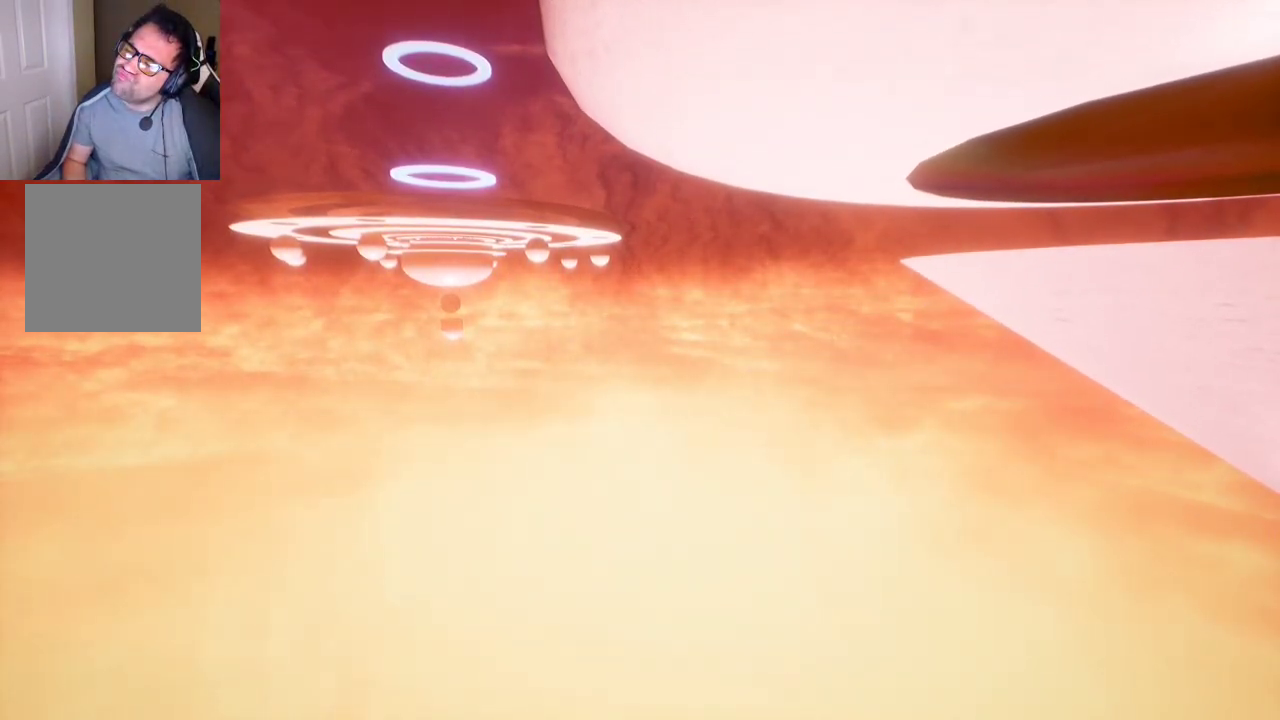
Gameplay with a controller (Xbox layout); each line is a JSON object with the inputs held at the frame after it. "events" lists button and stick changes between this image and that frame as [ms after this image, input, new state], when the widget could be followed in between.
{"buttons": [], "left_stick": "center", "right_stick": "center", "events": []}
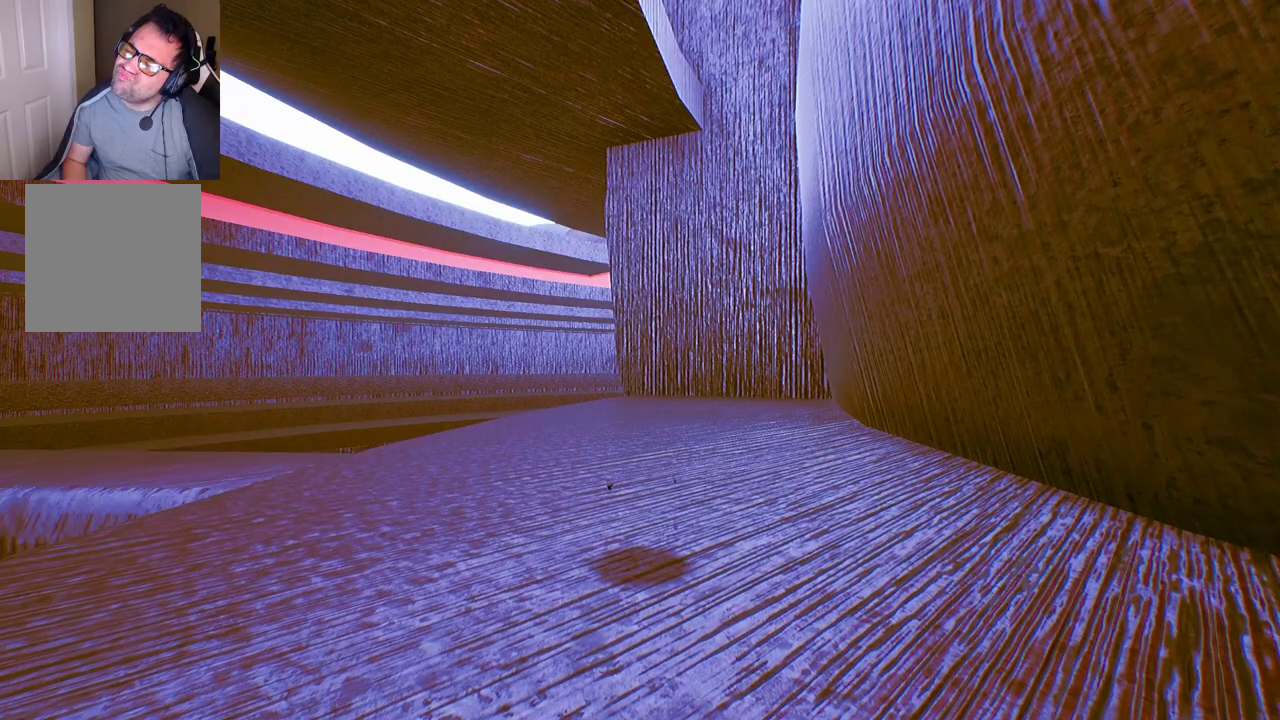
{"buttons": [], "left_stick": "up", "right_stick": "center", "events": [[383, "left_stick", "up"]]}
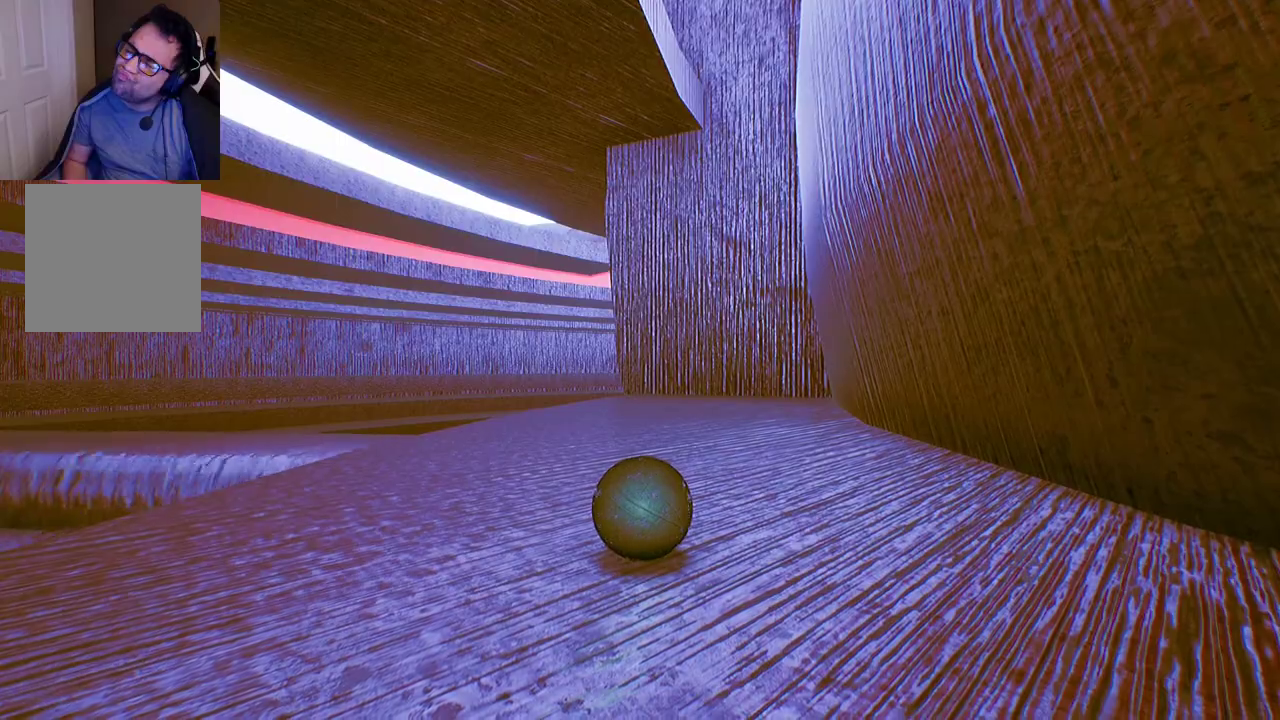
{"buttons": [], "left_stick": "down-right", "right_stick": "right", "events": [[167, "right_stick", "right"], [283, "left_stick", "down"], [433, "left_stick", "down-right"]]}
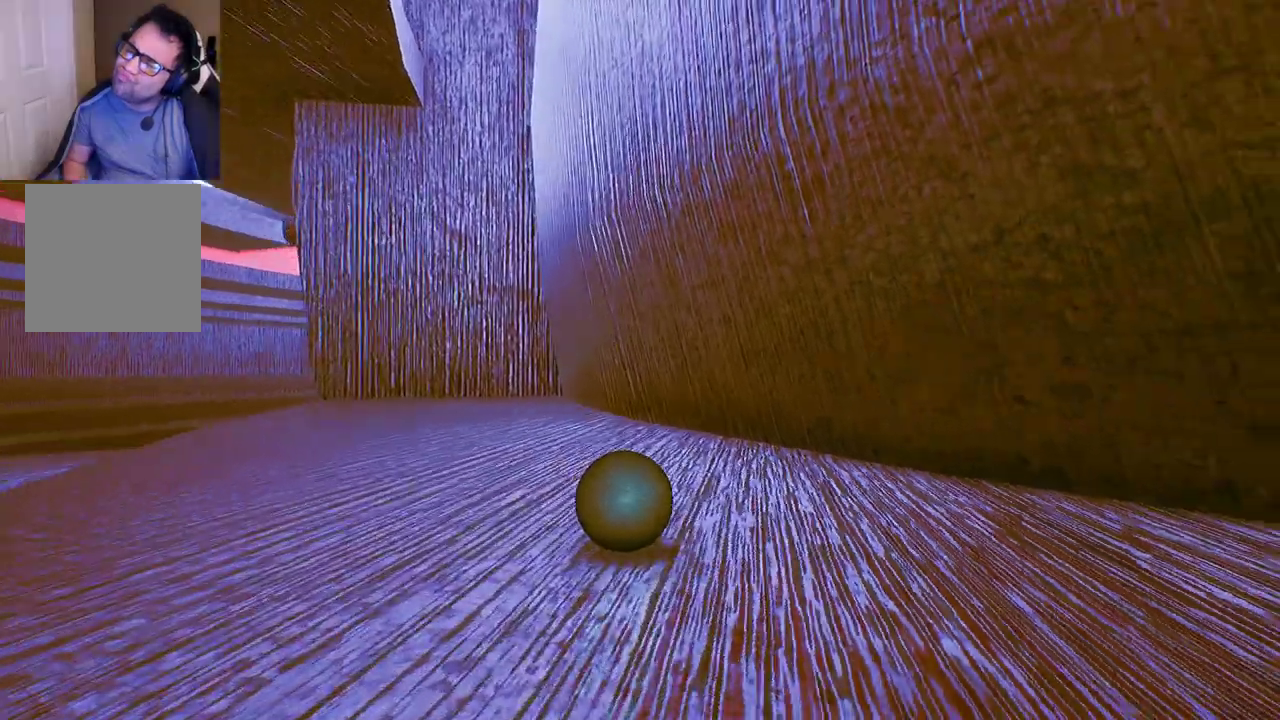
{"buttons": [], "left_stick": "right", "right_stick": "down-right", "events": [[117, "left_stick", "right"], [417, "right_stick", "down-right"]]}
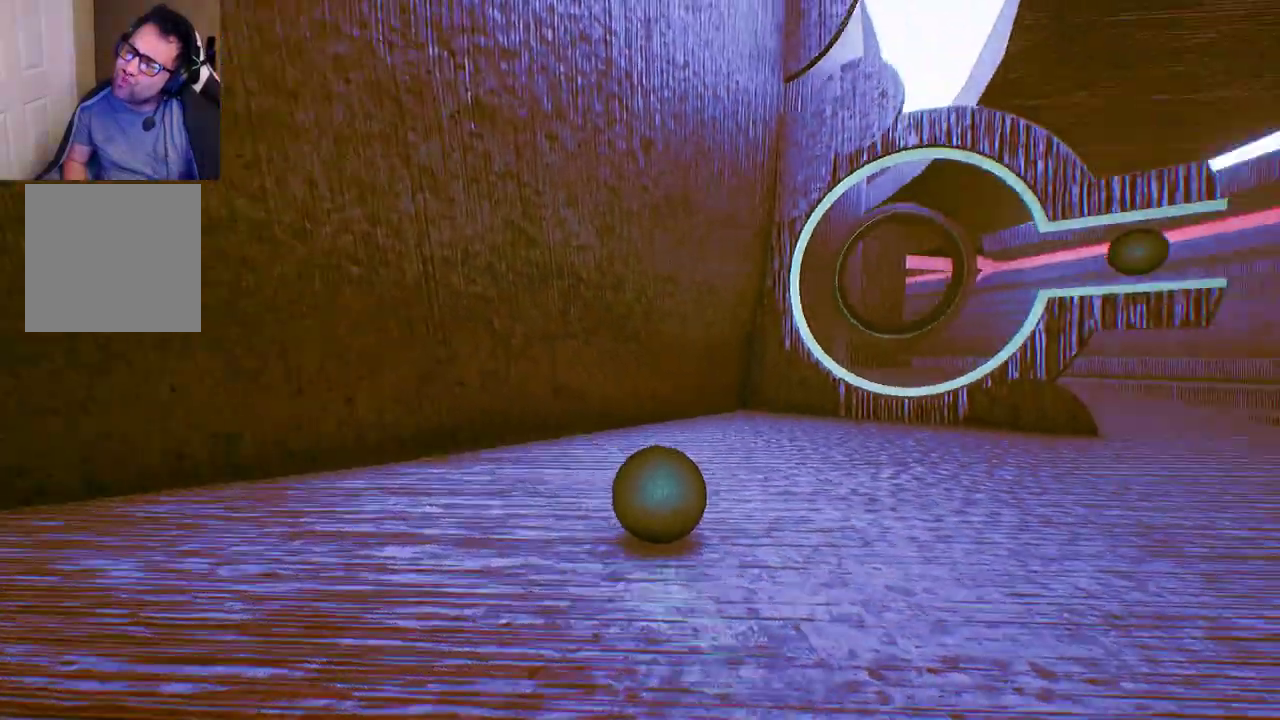
{"buttons": [], "left_stick": "up-right", "right_stick": "center", "events": [[17, "left_stick", "up"], [83, "right_stick", "center"], [233, "left_stick", "up-right"]]}
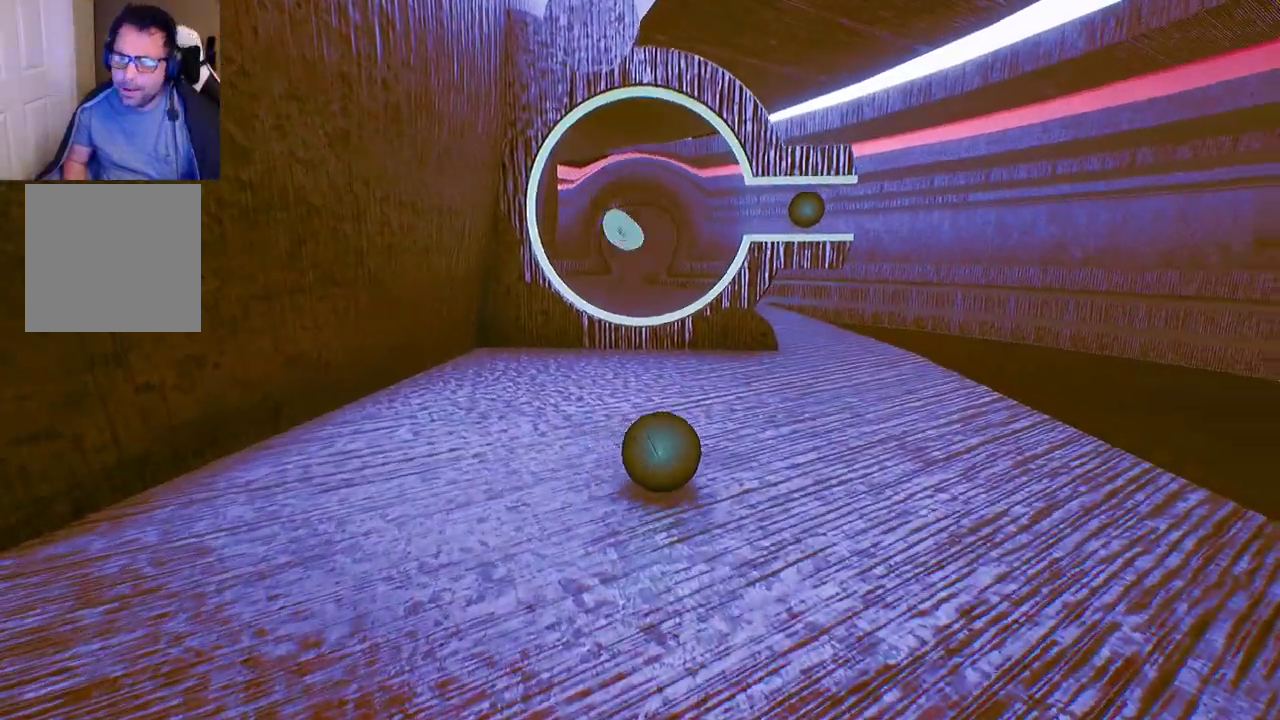
{"buttons": [], "left_stick": "up", "right_stick": "center", "events": [[483, "left_stick", "up"]]}
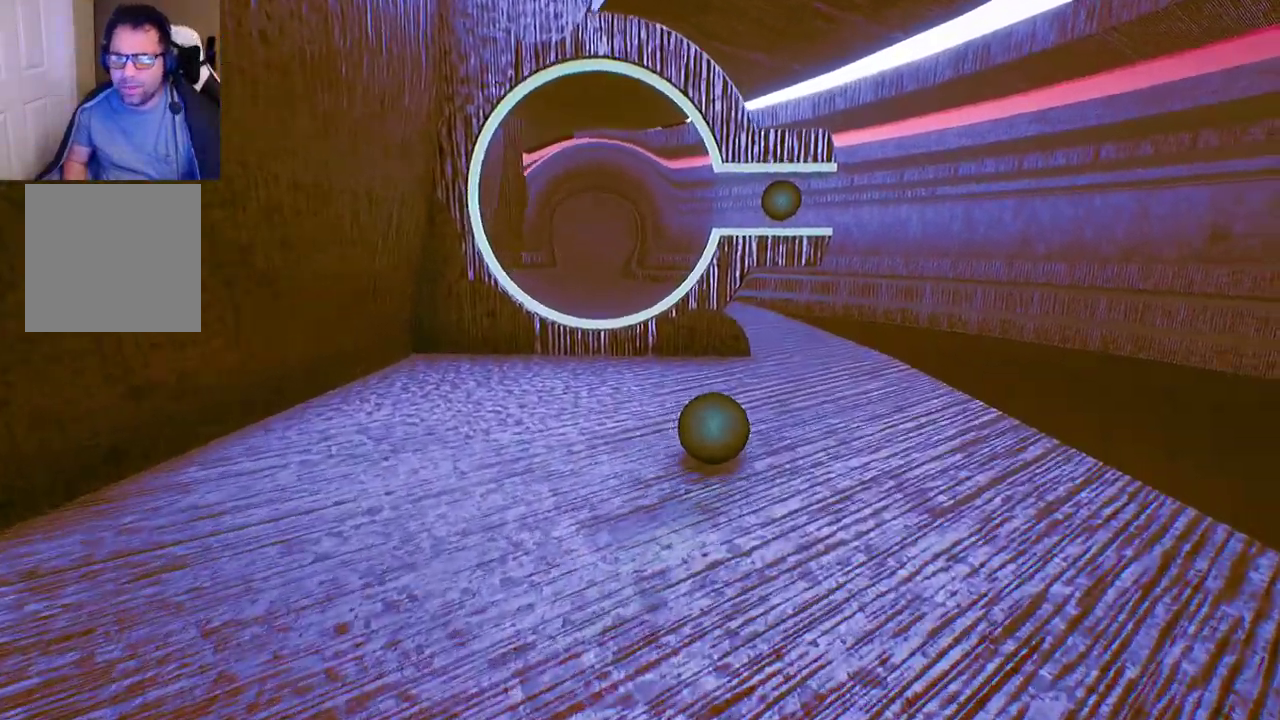
{"buttons": [], "left_stick": "up", "right_stick": "center", "events": []}
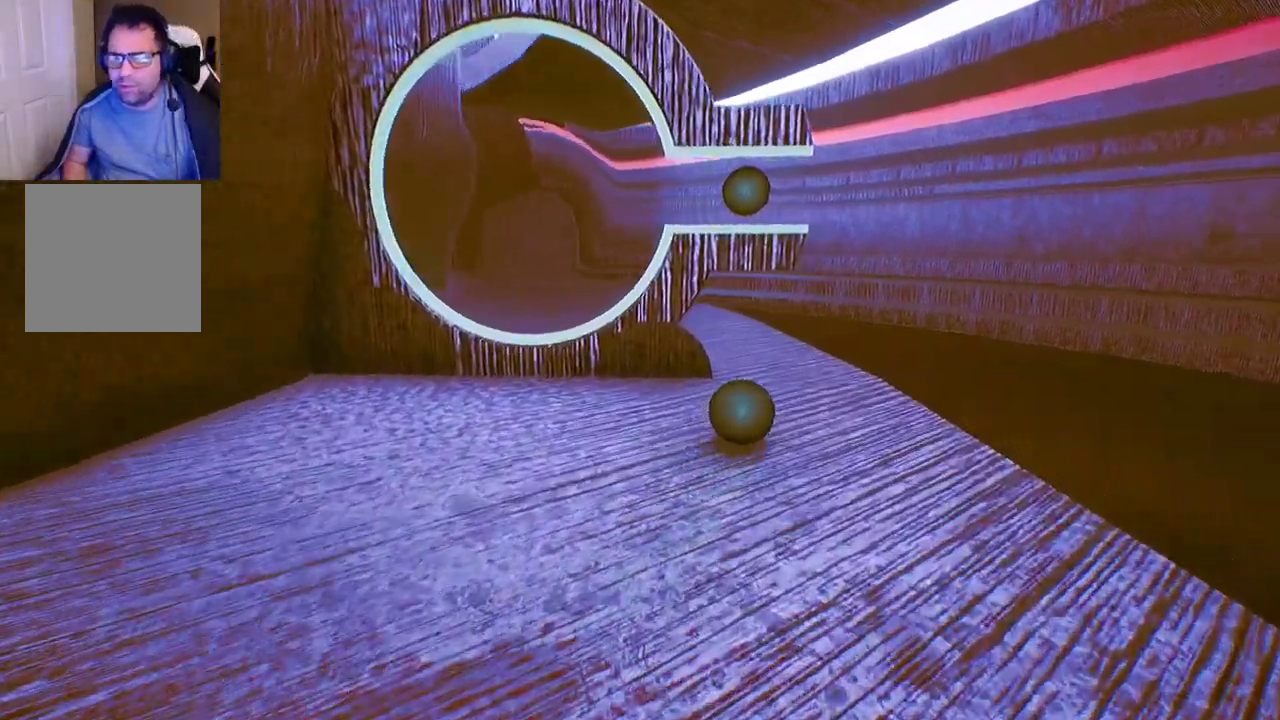
{"buttons": [], "left_stick": "up-left", "right_stick": "left", "events": [[283, "left_stick", "up-left"], [500, "right_stick", "left"]]}
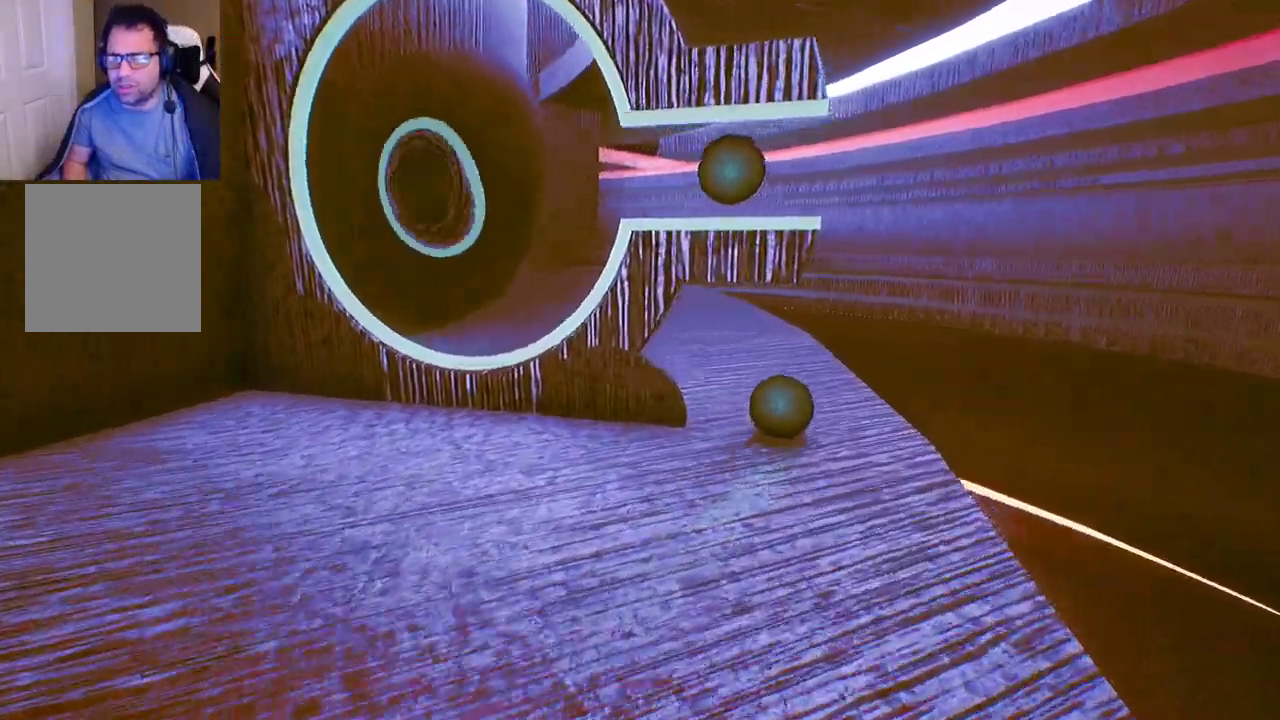
{"buttons": [], "left_stick": "up", "right_stick": "center", "events": [[100, "right_stick", "center"], [333, "left_stick", "up"]]}
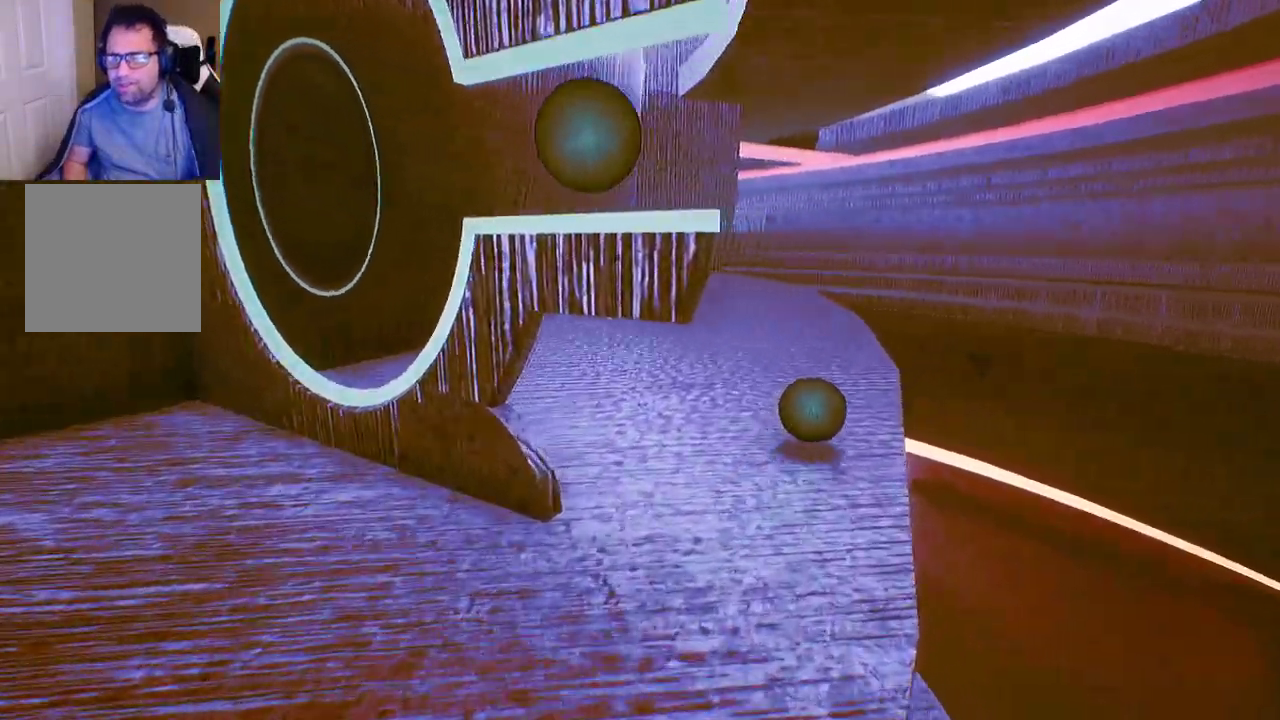
{"buttons": [], "left_stick": "up-right", "right_stick": "center", "events": [[117, "left_stick", "up-left"], [450, "left_stick", "up-right"]]}
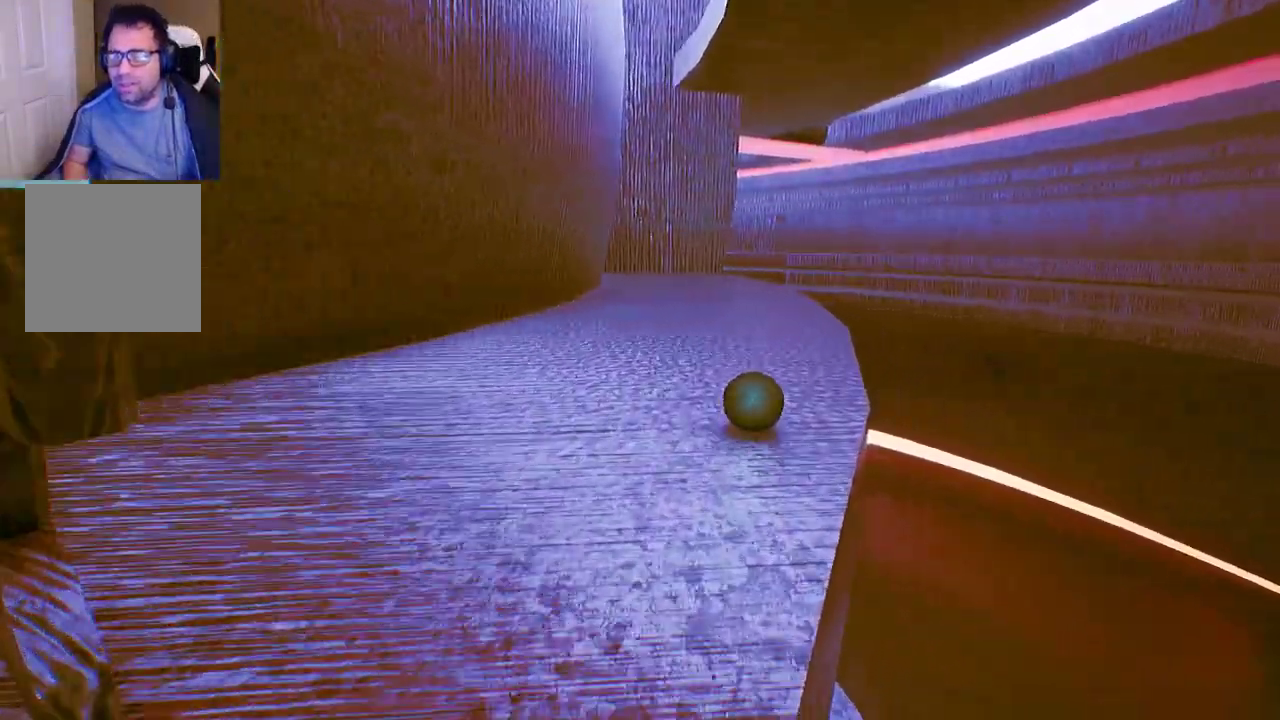
{"buttons": [], "left_stick": "up", "right_stick": "center", "events": [[83, "right_stick", "down-left"], [133, "left_stick", "up"], [217, "right_stick", "center"]]}
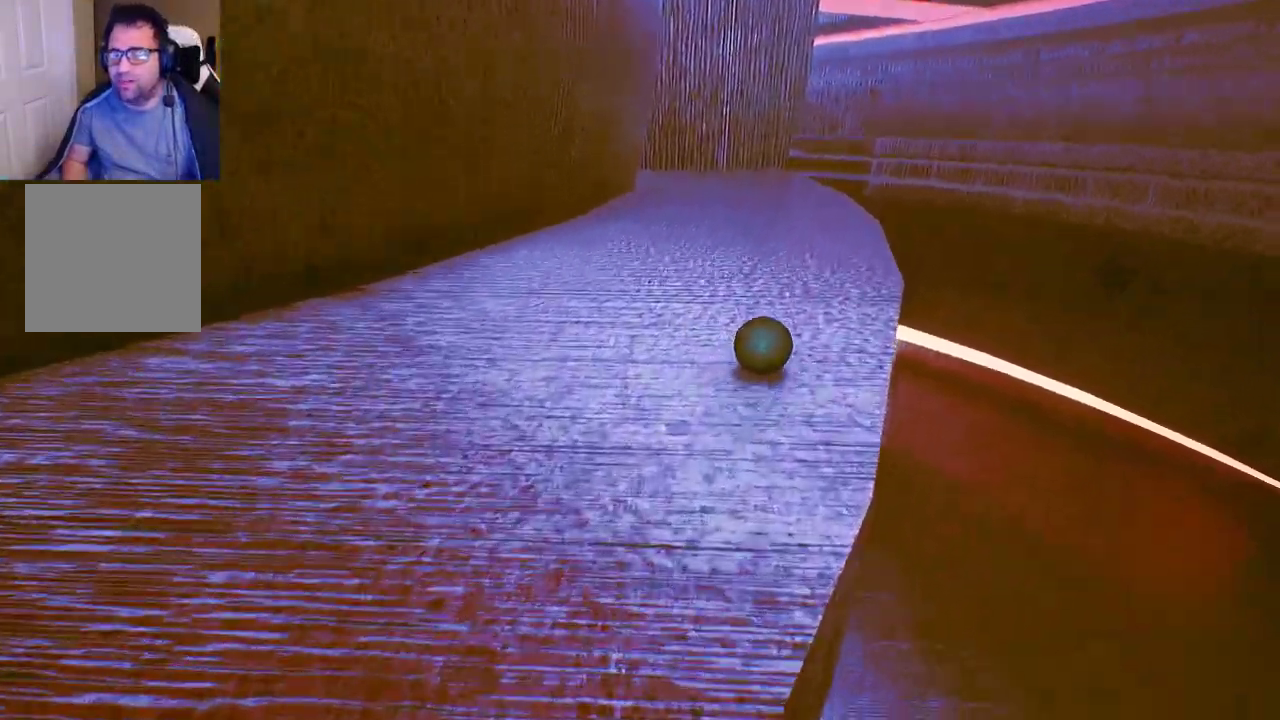
{"buttons": [], "left_stick": "up", "right_stick": "center", "events": [[200, "left_stick", "center"], [383, "left_stick", "up"]]}
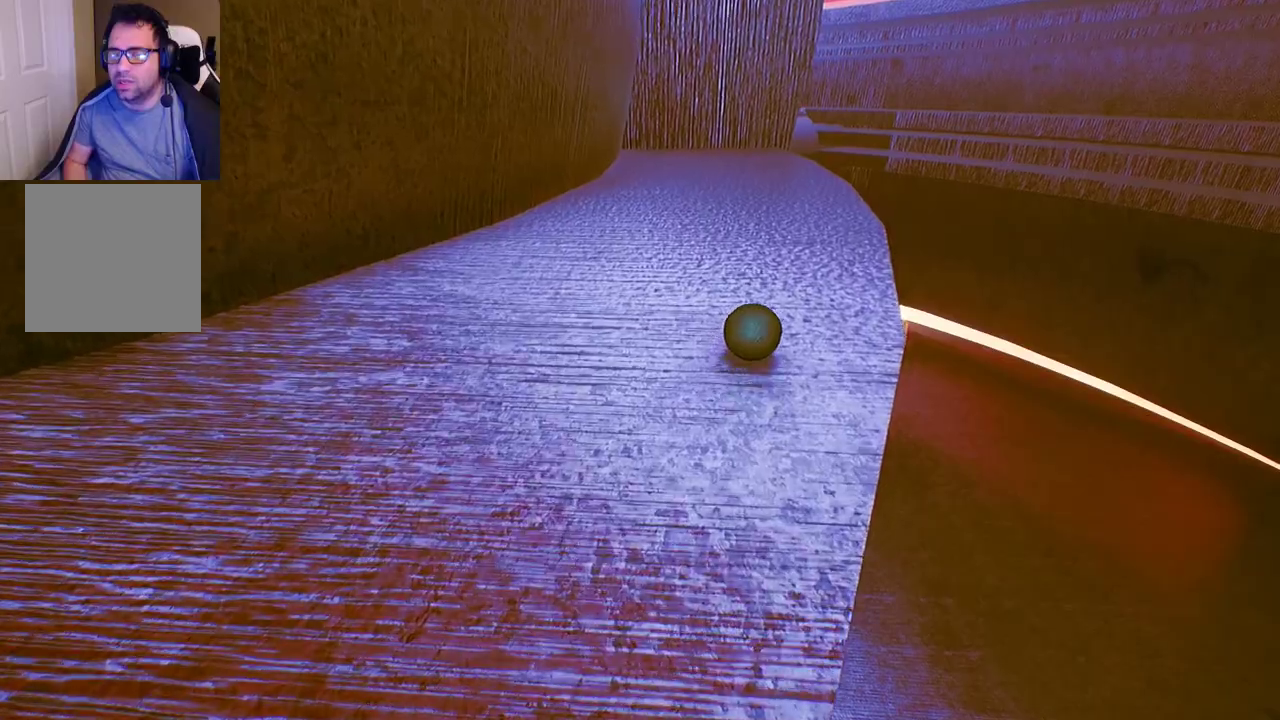
{"buttons": [], "left_stick": "center", "right_stick": "center", "events": [[283, "left_stick", "center"]]}
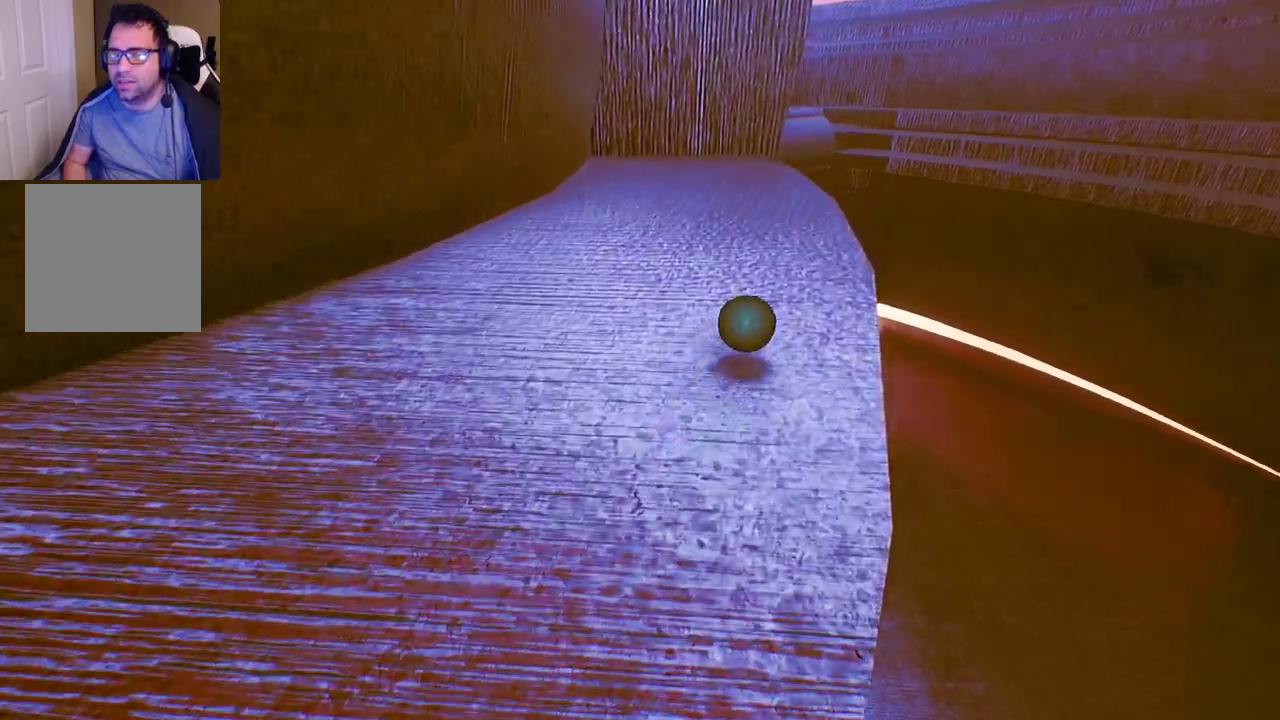
{"buttons": [], "left_stick": "center", "right_stick": "center", "events": []}
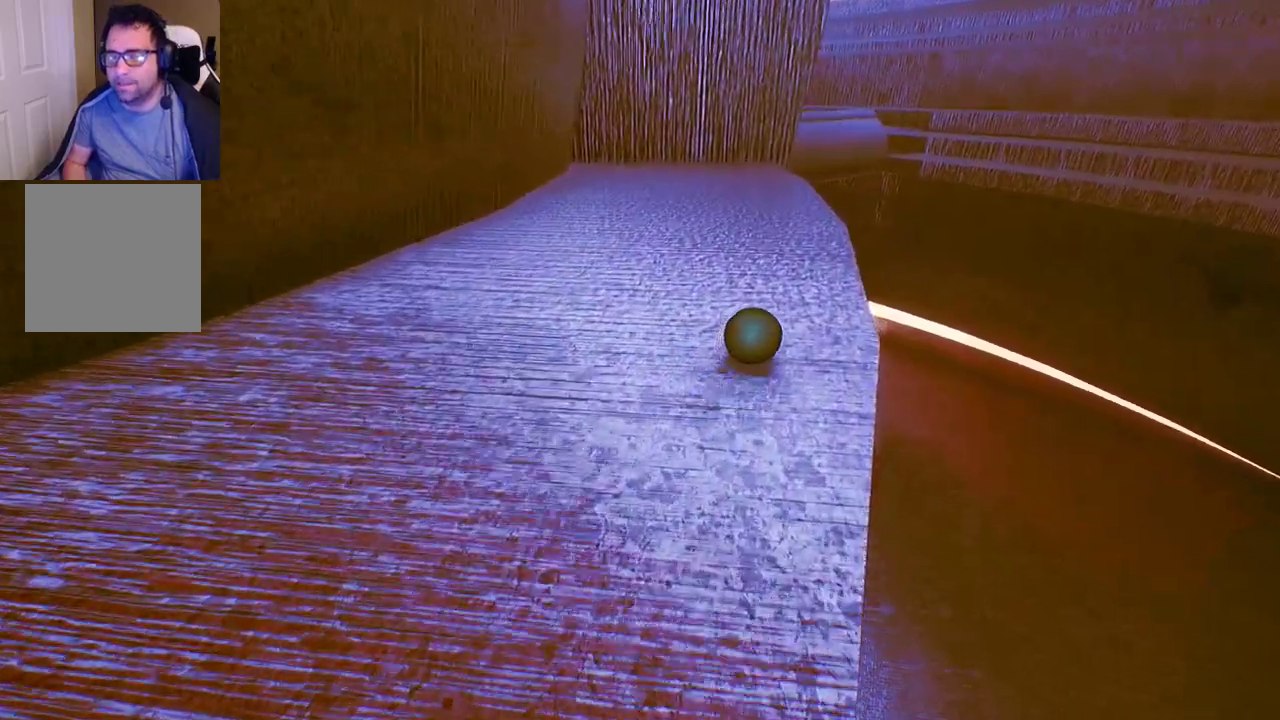
{"buttons": [], "left_stick": "center", "right_stick": "left", "events": [[367, "right_stick", "left"]]}
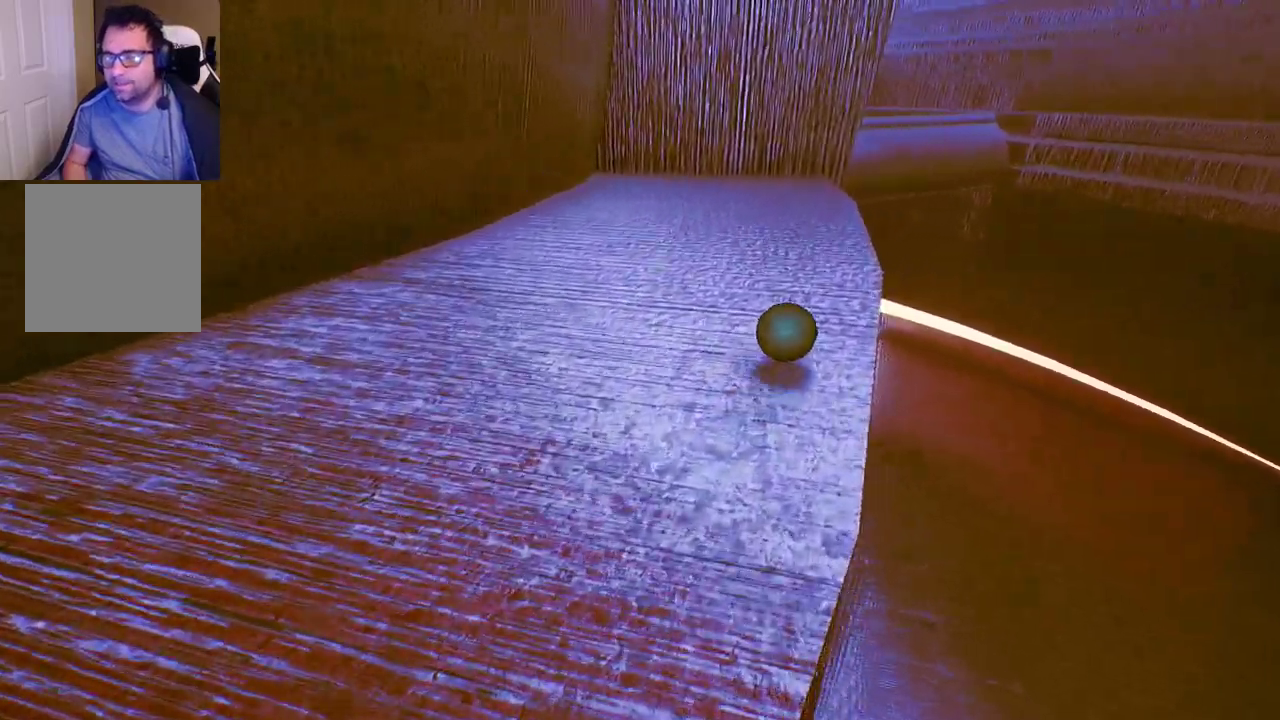
{"buttons": [], "left_stick": "left", "right_stick": "center", "events": [[33, "right_stick", "up-left"], [133, "right_stick", "center"], [267, "left_stick", "left"]]}
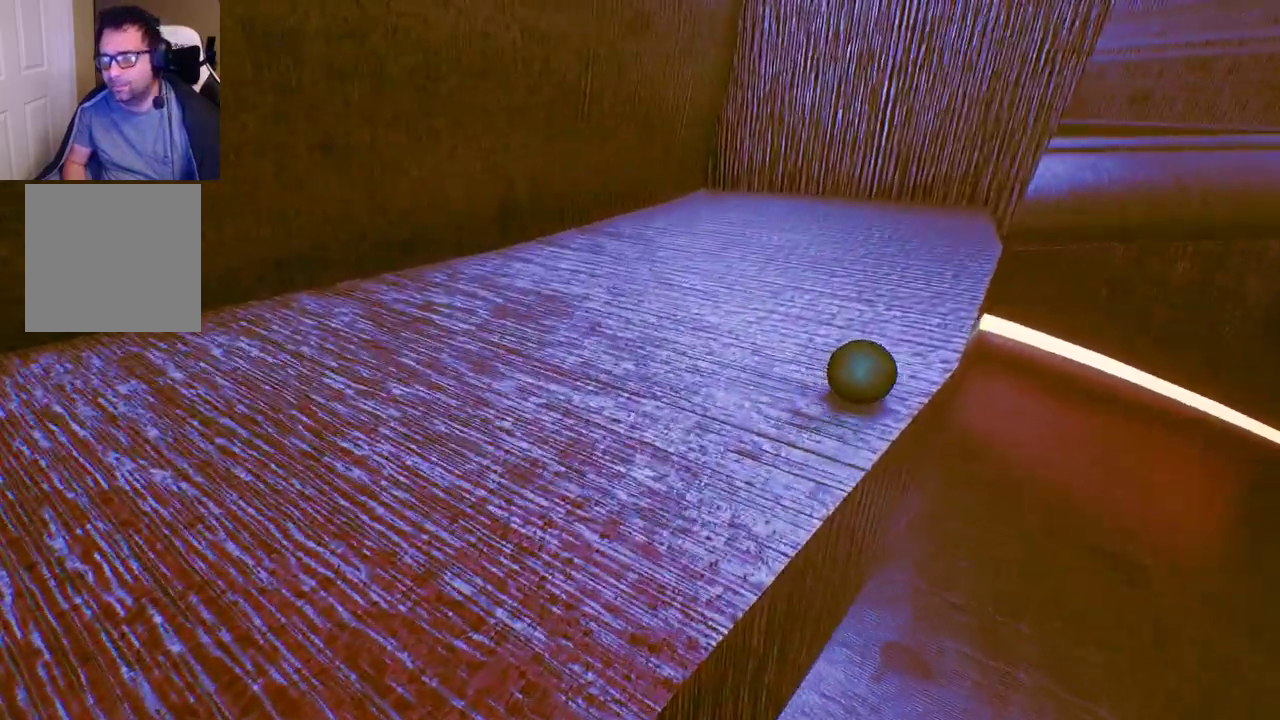
{"buttons": [], "left_stick": "left", "right_stick": "center", "events": [[67, "left_stick", "down-left"], [217, "left_stick", "center"], [433, "left_stick", "left"]]}
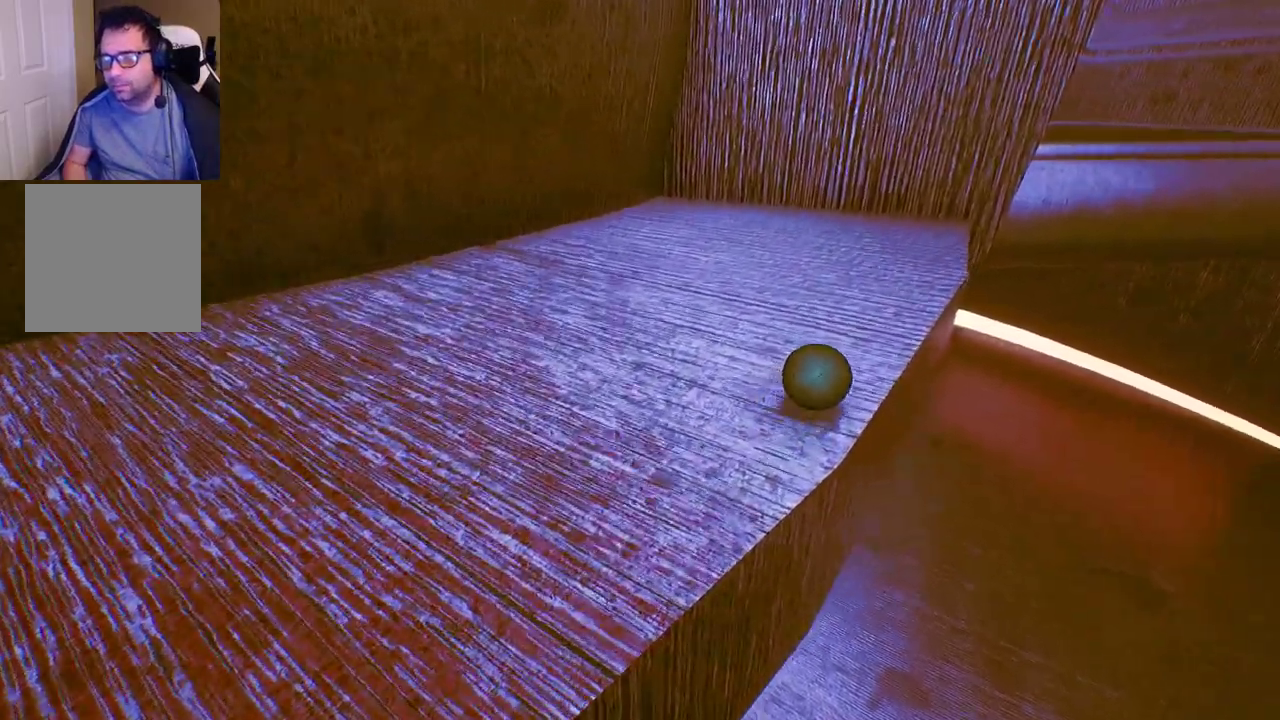
{"buttons": [], "left_stick": "center", "right_stick": "center", "events": [[233, "left_stick", "center"]]}
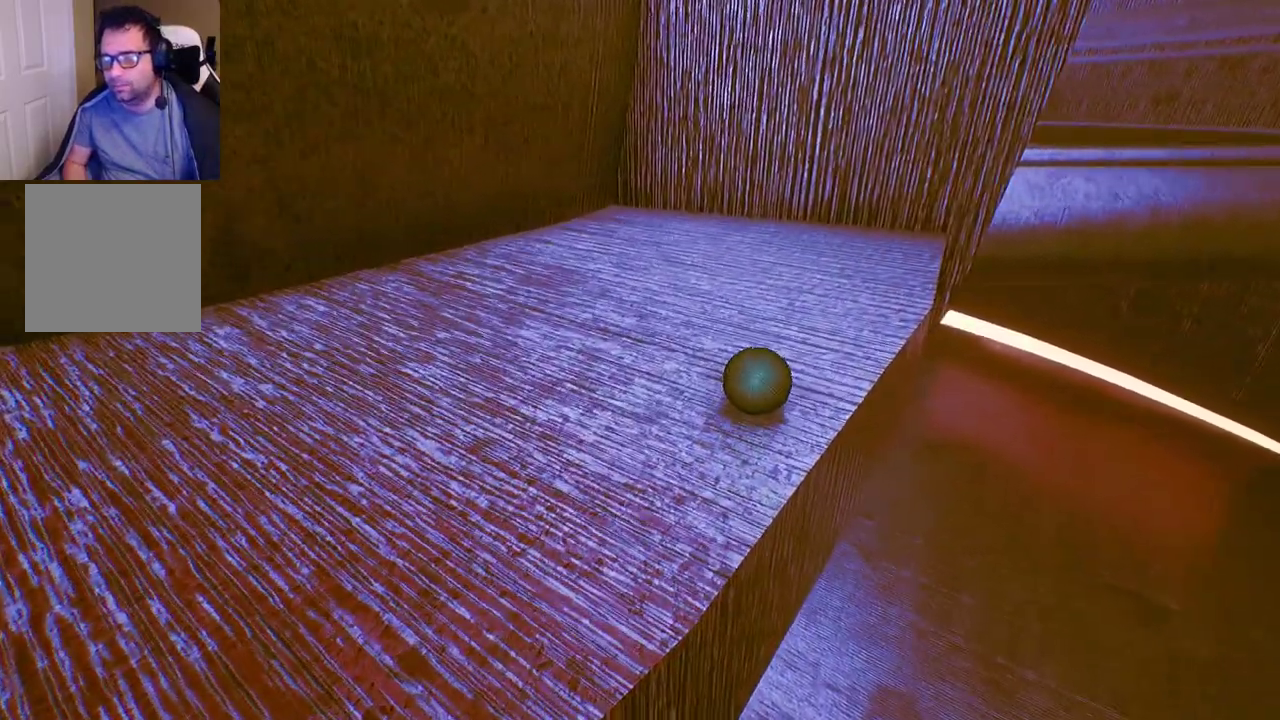
{"buttons": [], "left_stick": "center", "right_stick": "right", "events": [[500, "right_stick", "right"]]}
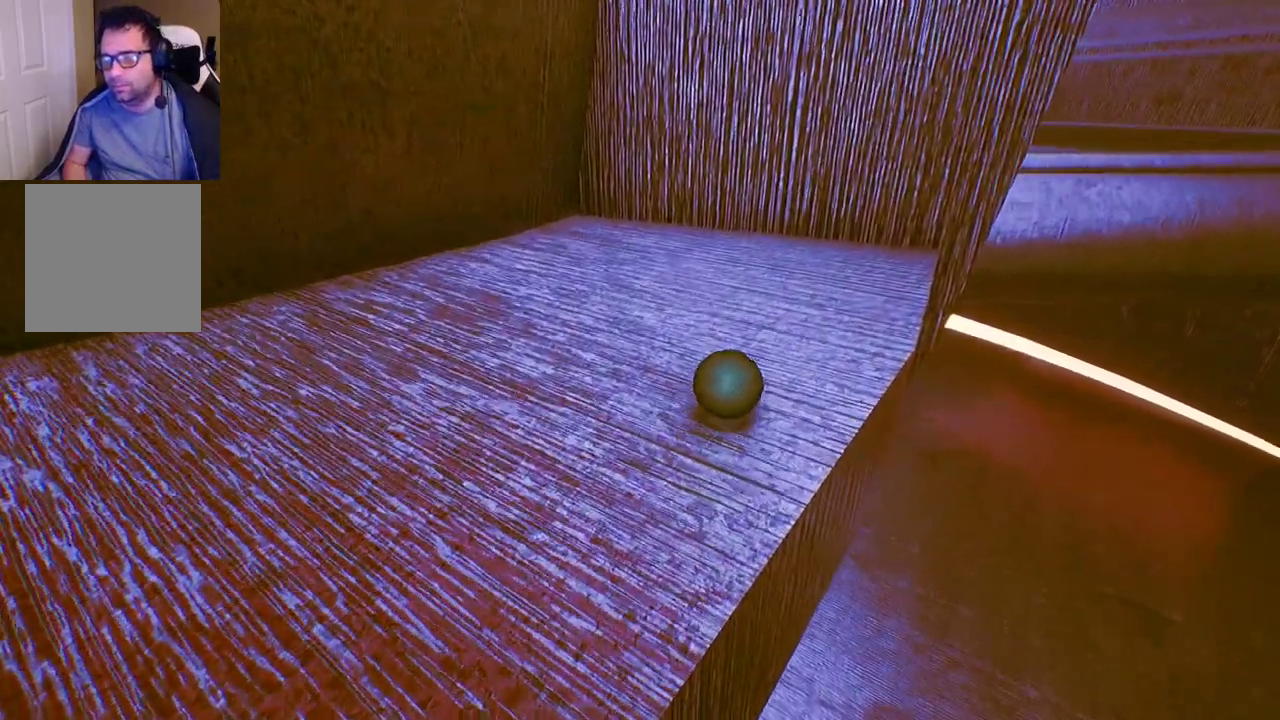
{"buttons": [], "left_stick": "center", "right_stick": "center", "events": [[167, "right_stick", "center"]]}
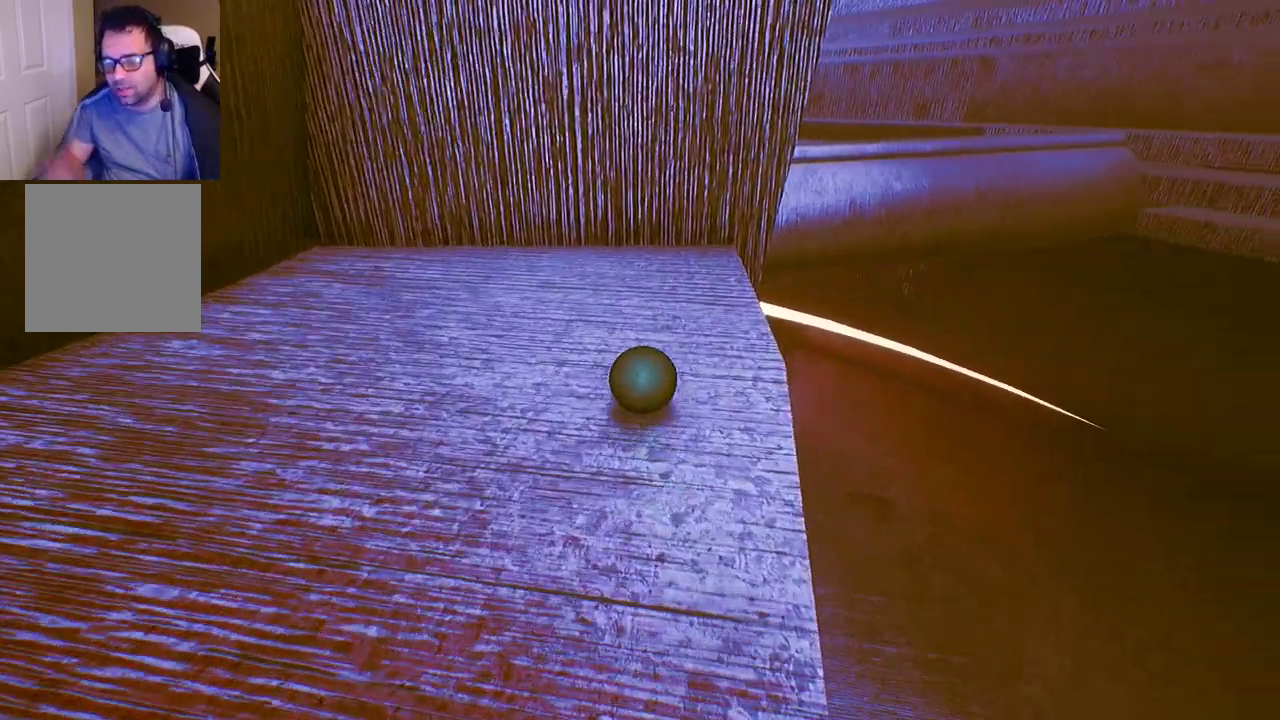
{"buttons": [], "left_stick": "down", "right_stick": "center", "events": [[400, "left_stick", "down"]]}
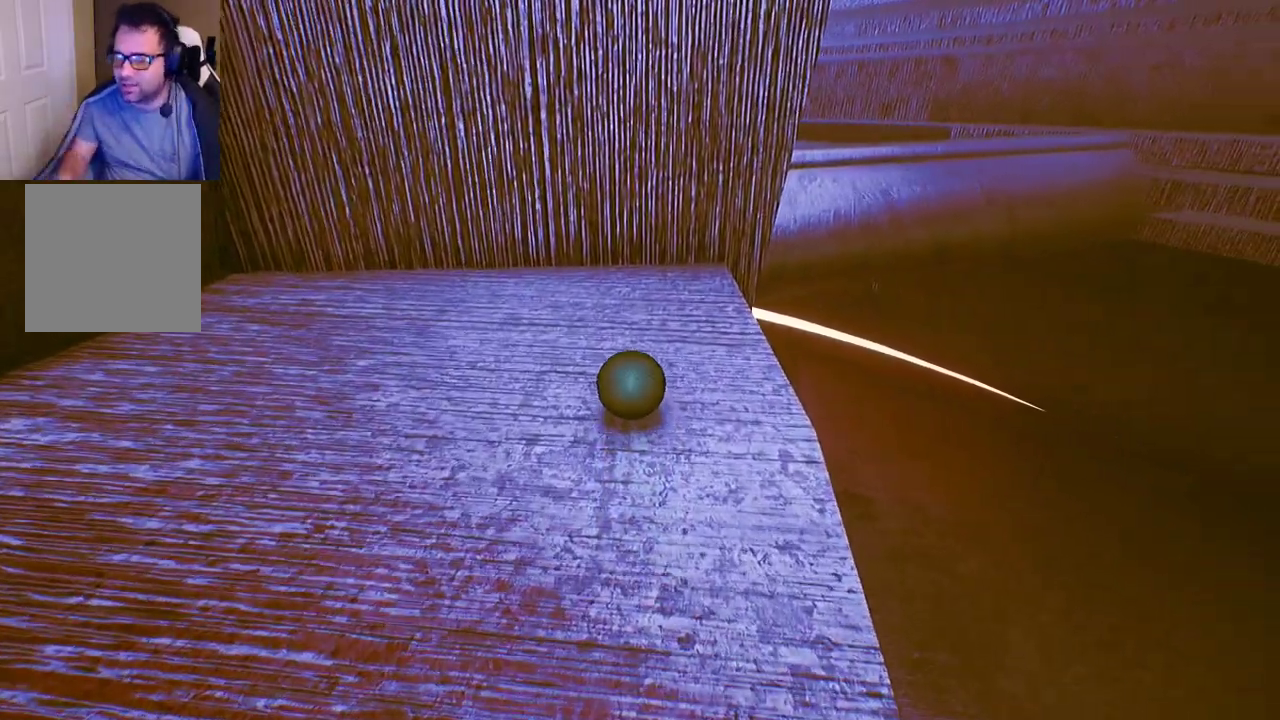
{"buttons": [], "left_stick": "down", "right_stick": "center", "events": [[150, "left_stick", "center"], [383, "left_stick", "down"]]}
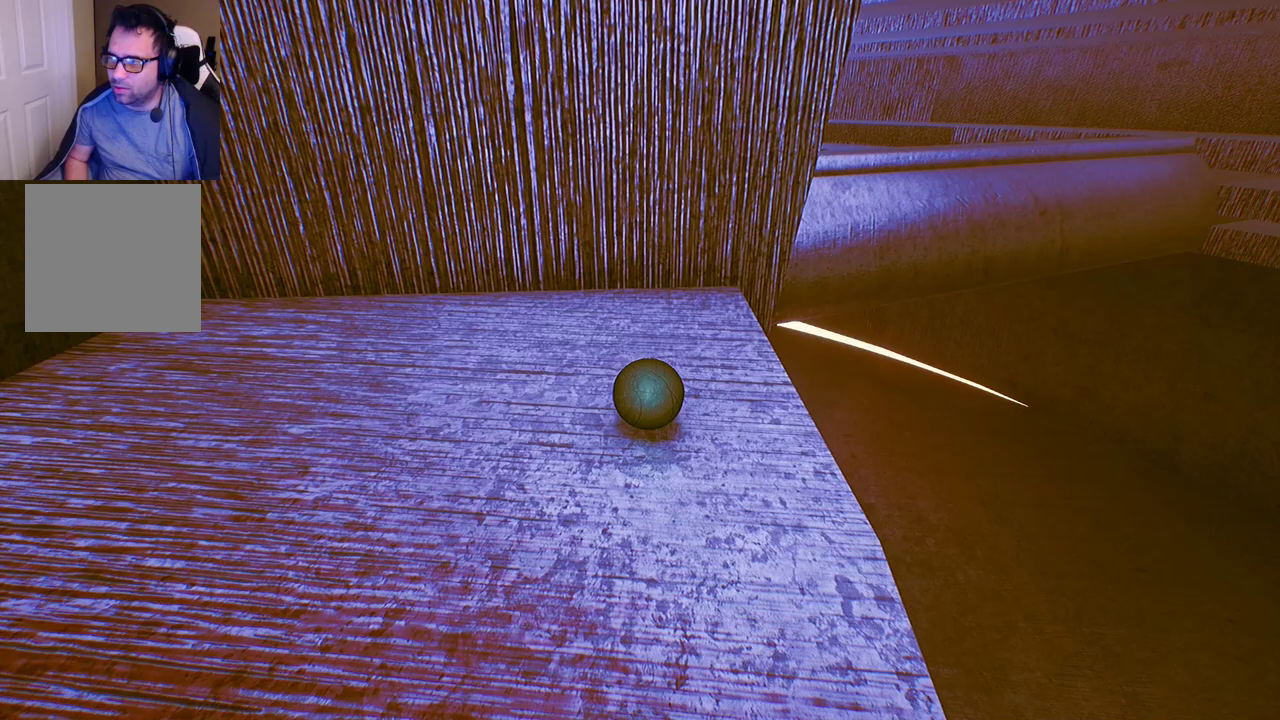
{"buttons": [], "left_stick": "down", "right_stick": "center", "events": [[100, "right_stick", "right"], [283, "right_stick", "center"]]}
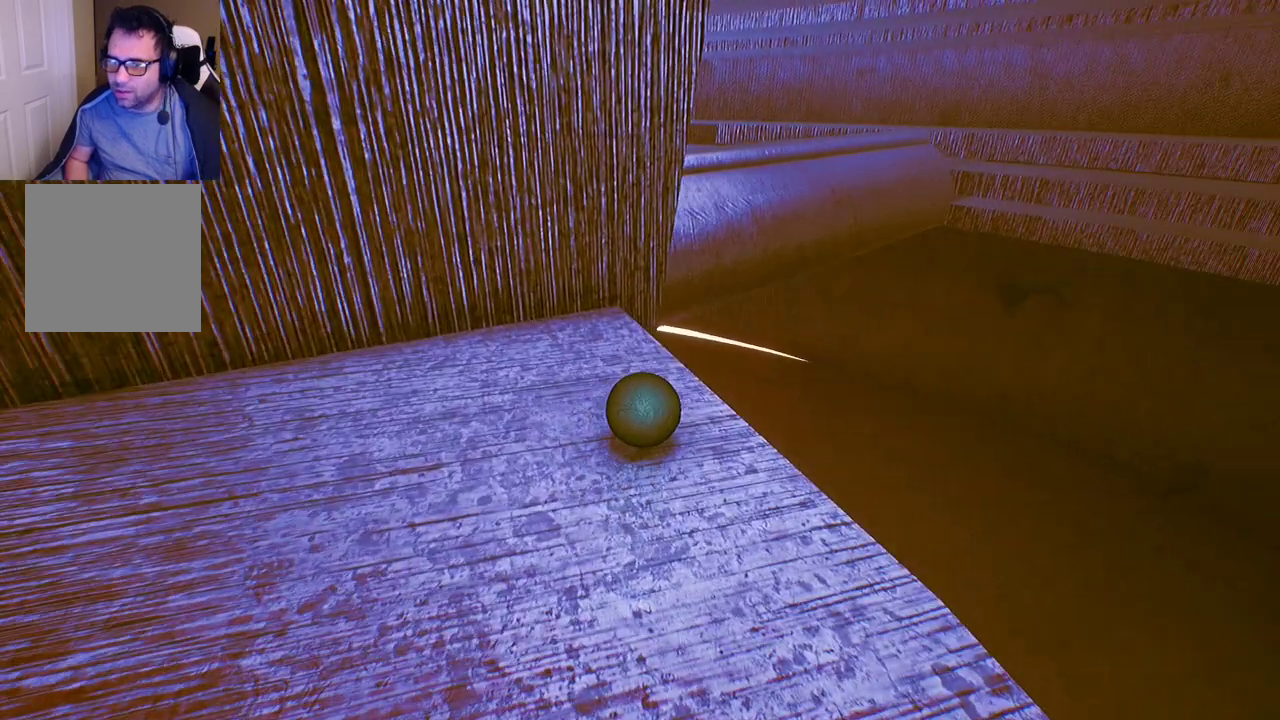
{"buttons": [], "left_stick": "center", "right_stick": "center", "events": [[83, "left_stick", "down-left"], [283, "left_stick", "down"], [417, "left_stick", "center"]]}
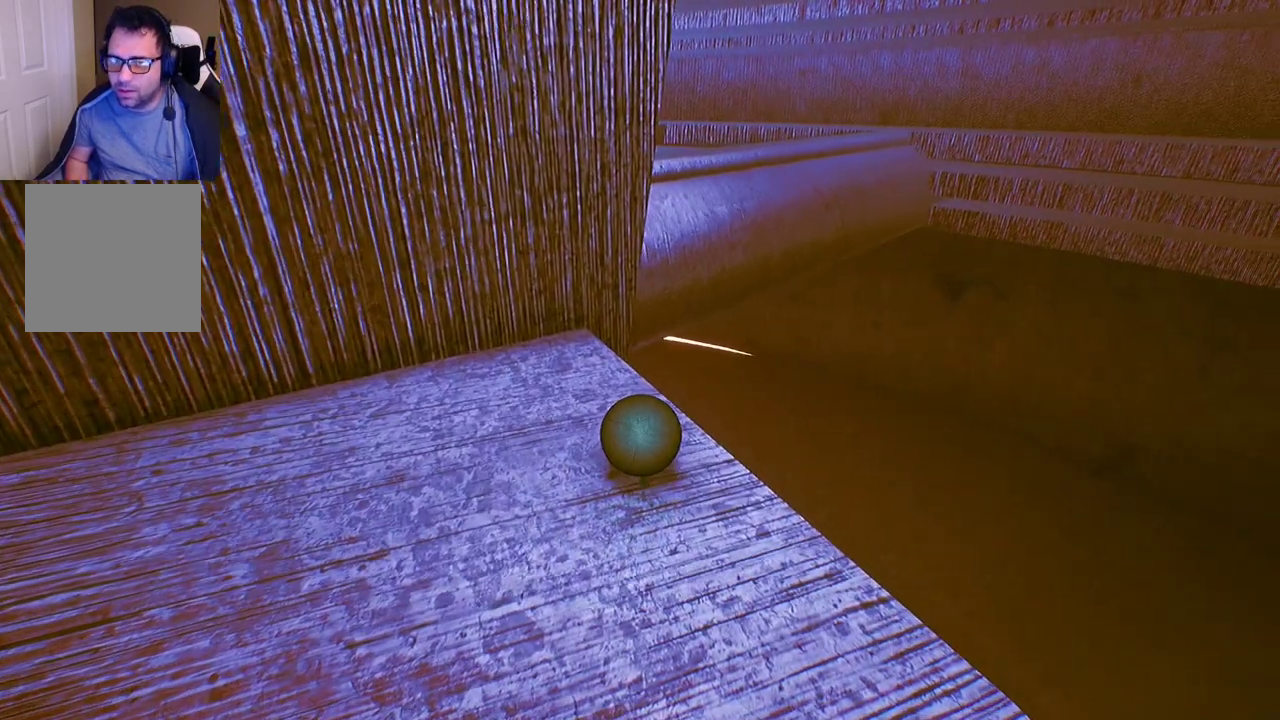
{"buttons": [], "left_stick": "center", "right_stick": "center", "events": [[117, "left_stick", "down"], [267, "left_stick", "center"]]}
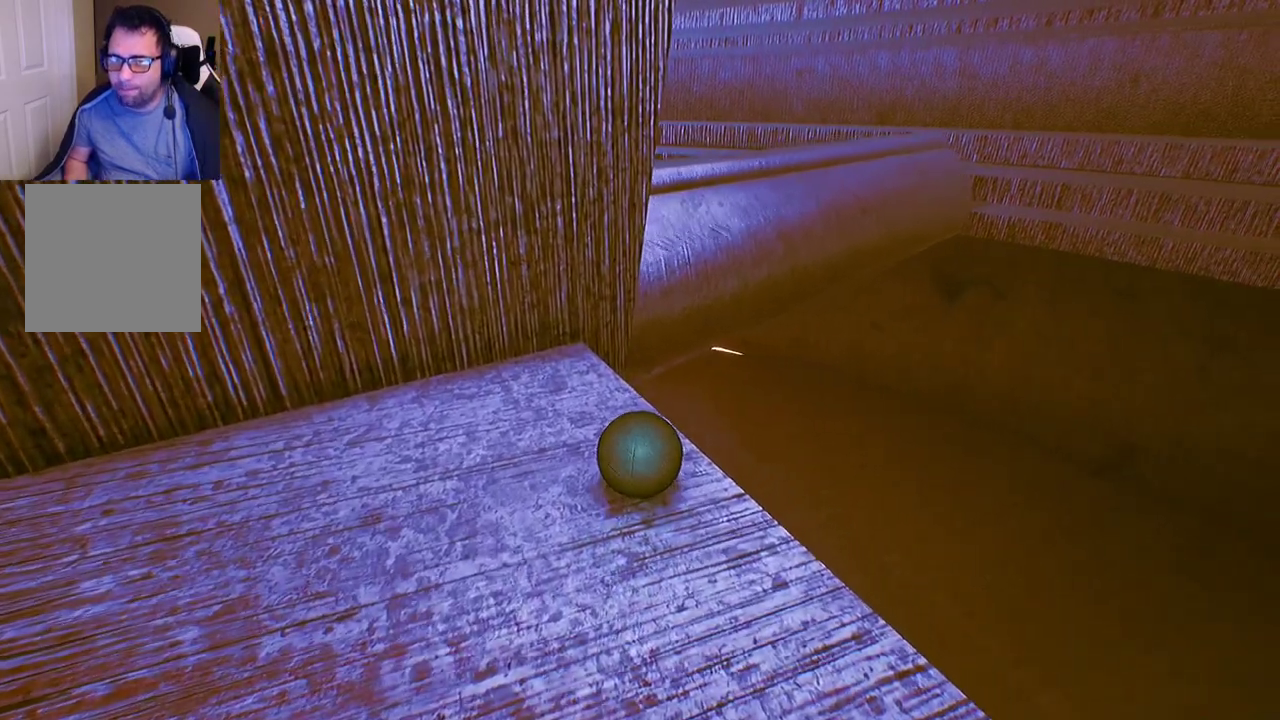
{"buttons": [], "left_stick": "center", "right_stick": "center", "events": [[117, "left_stick", "up"], [350, "left_stick", "center"]]}
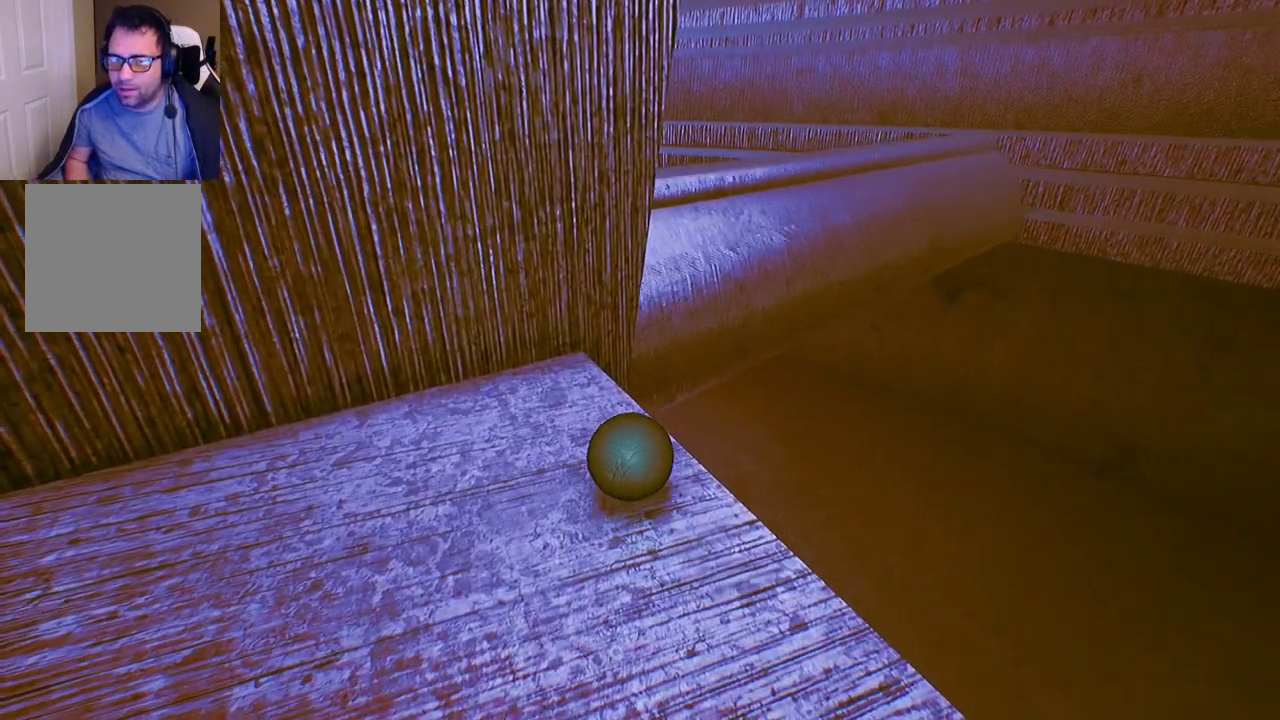
{"buttons": [], "left_stick": "center", "right_stick": "center", "events": [[117, "left_stick", "down"], [417, "left_stick", "center"]]}
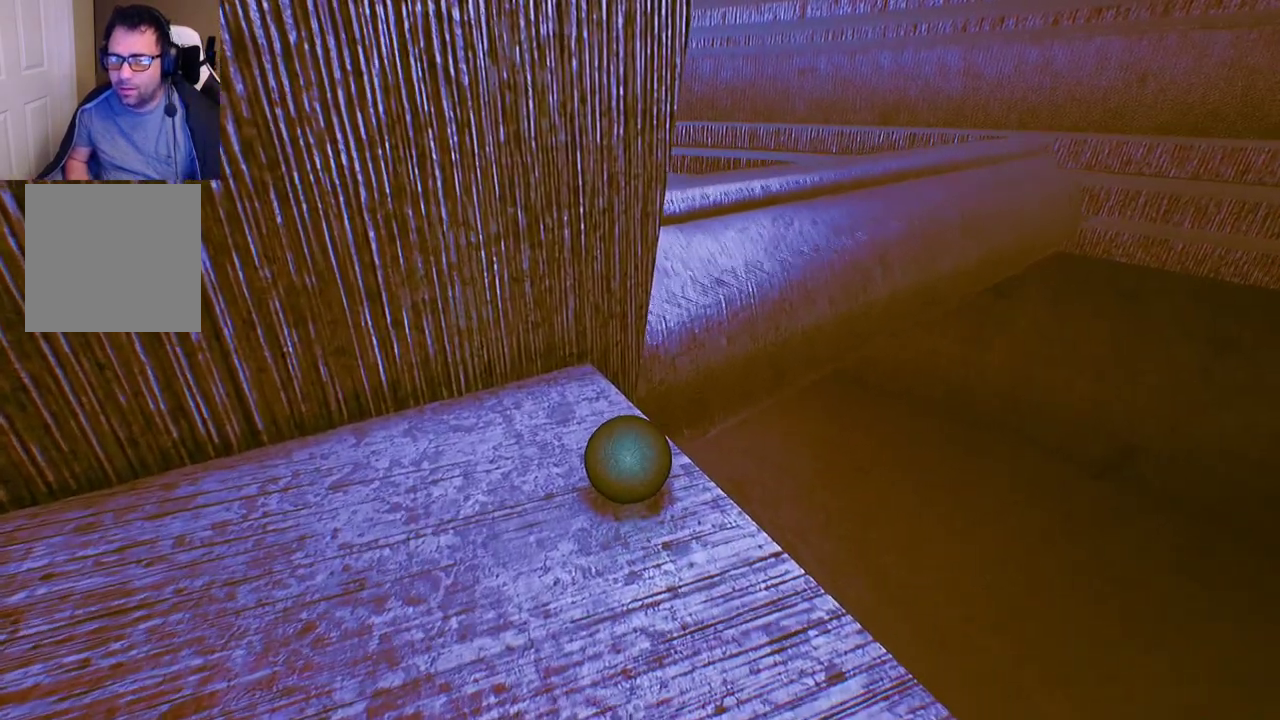
{"buttons": [], "left_stick": "center", "right_stick": "center", "events": []}
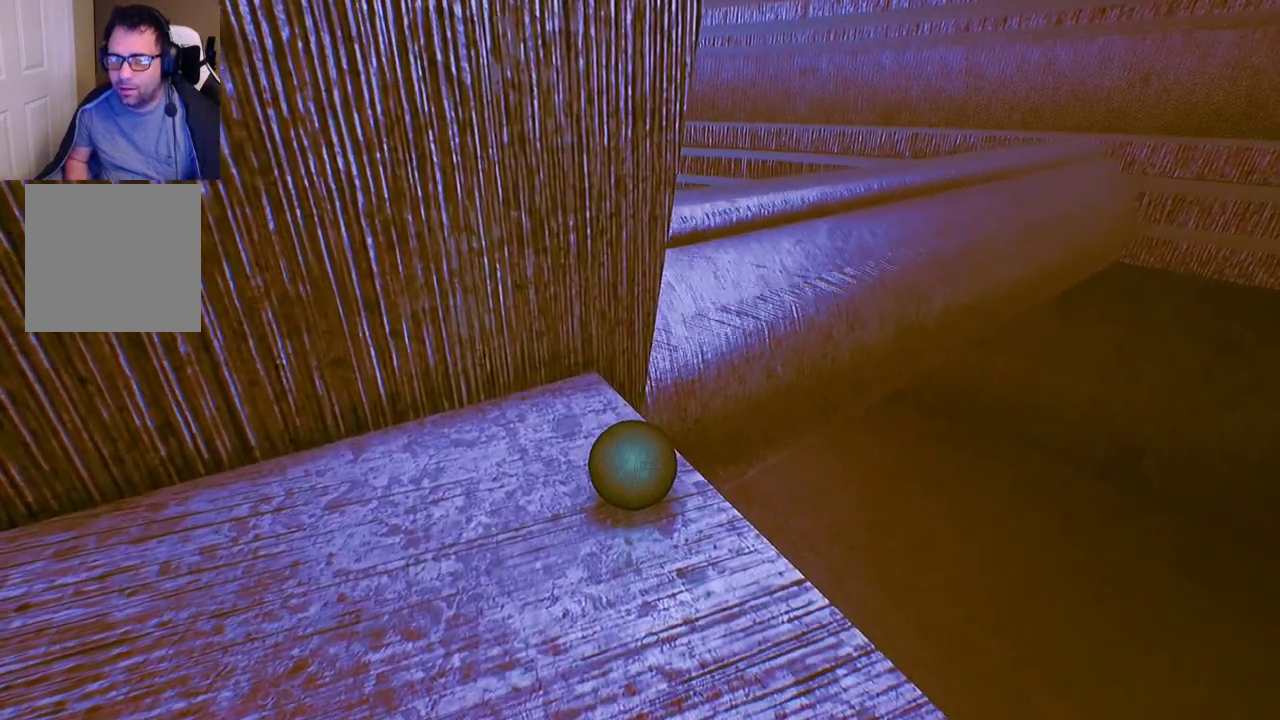
{"buttons": [], "left_stick": "center", "right_stick": "center", "events": []}
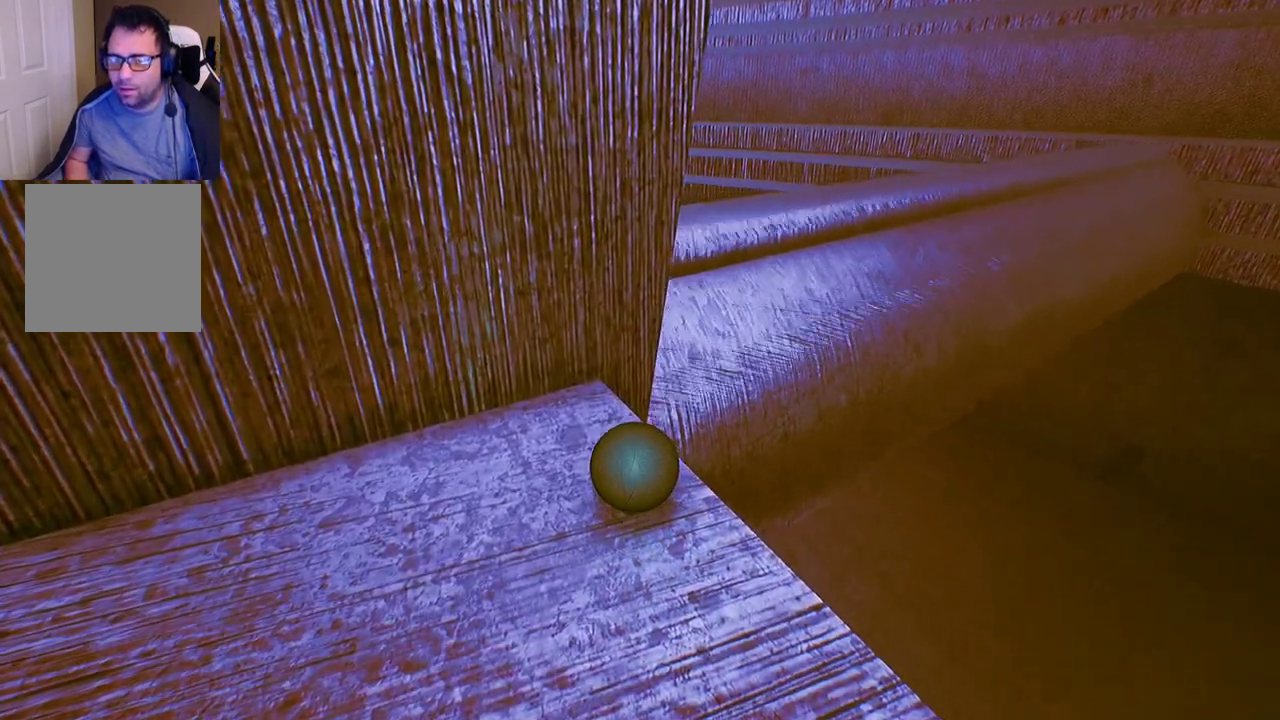
{"buttons": [], "left_stick": "center", "right_stick": "center", "events": []}